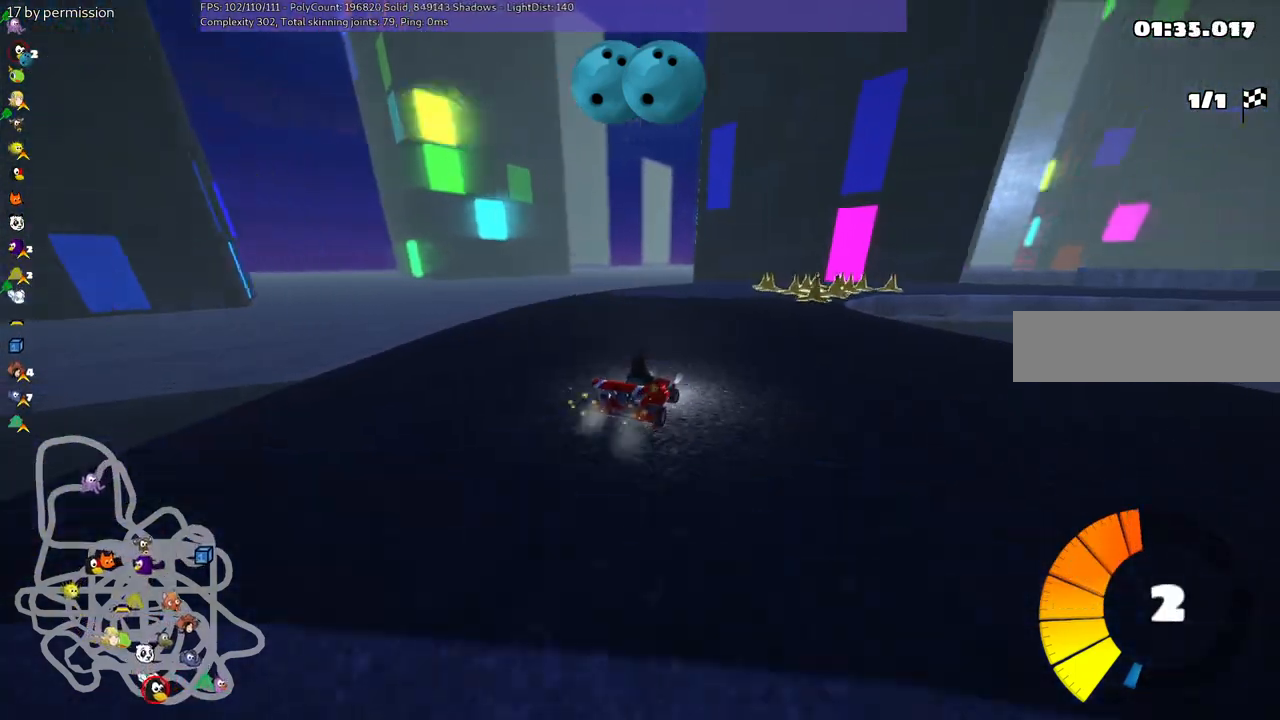
Gameplay with keyboard; each line is a JSON object with the keys held at the frame after it. "events" lists presses ("down") and releases ("up") of ".", "/", "alt_r", "b", "c", "comma", "ctrl_r", "d", "down", "f", "g", "h", "j", "k", "l", "left", "m", "n", "quote", "return", "right", "semicolon", "shift_r", "space", "super", "up" and "v" between this image and that frame as [ms after this image, input, new state], when the widget could be followed in between. No other keys are recorded. Mouse input is not recorded.
{"keys": ["left", "m", "right", "up"], "events": [[67, "right", "up"], [217, "right", "down"], [300, "right", "up"], [484, "right", "down"]]}
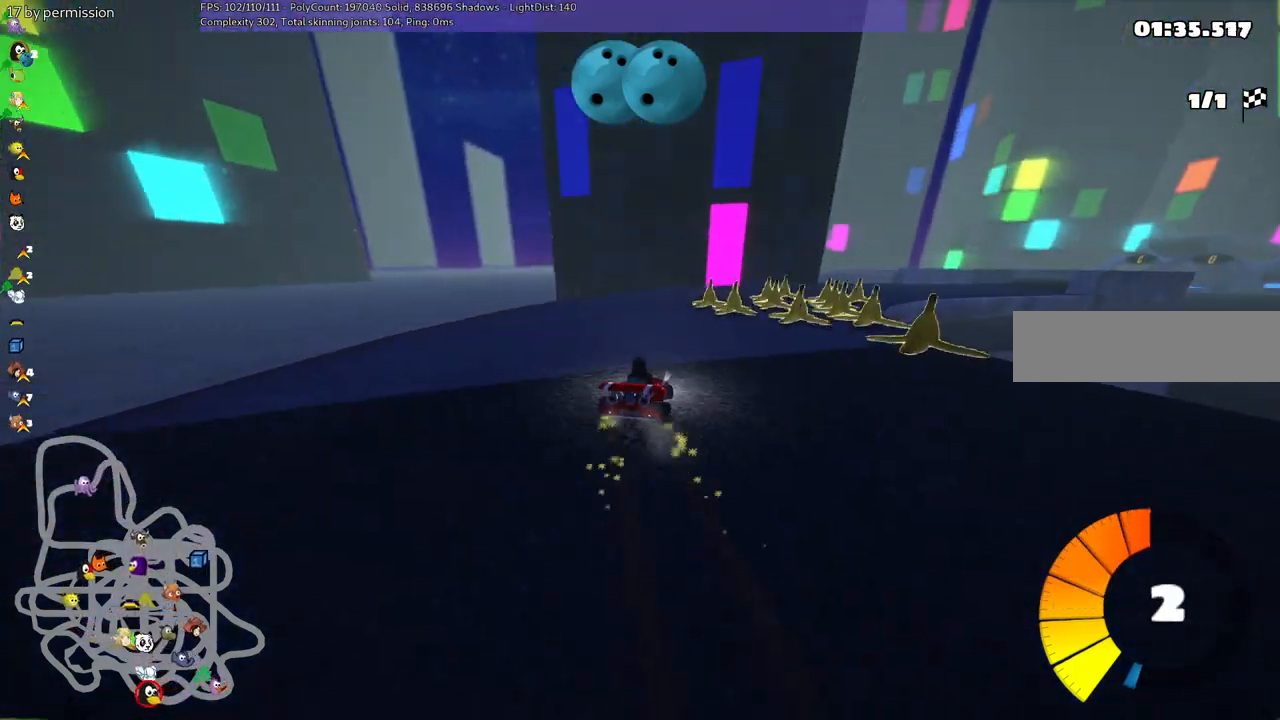
{"keys": ["n", "right", "up"], "events": [[317, "left", "up"], [367, "n", "down"], [417, "m", "up"]]}
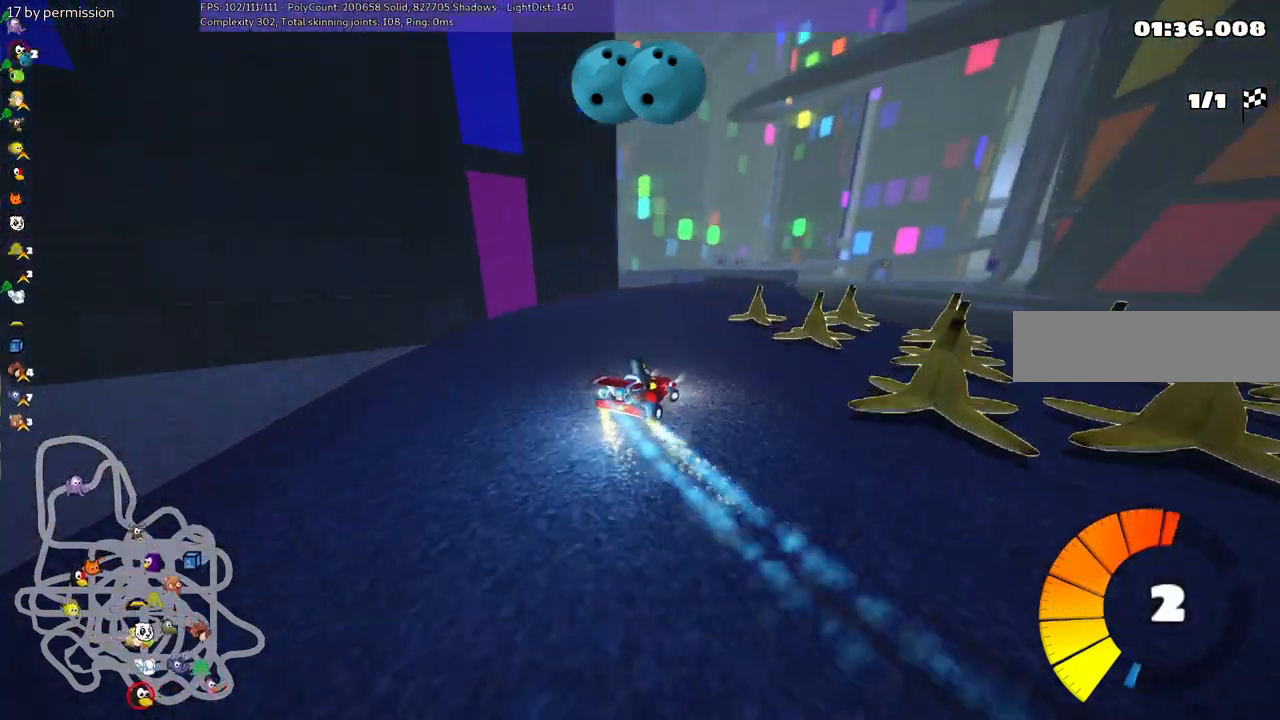
{"keys": ["left", "up"], "events": [[50, "right", "up"], [84, "n", "up"], [284, "left", "down"]]}
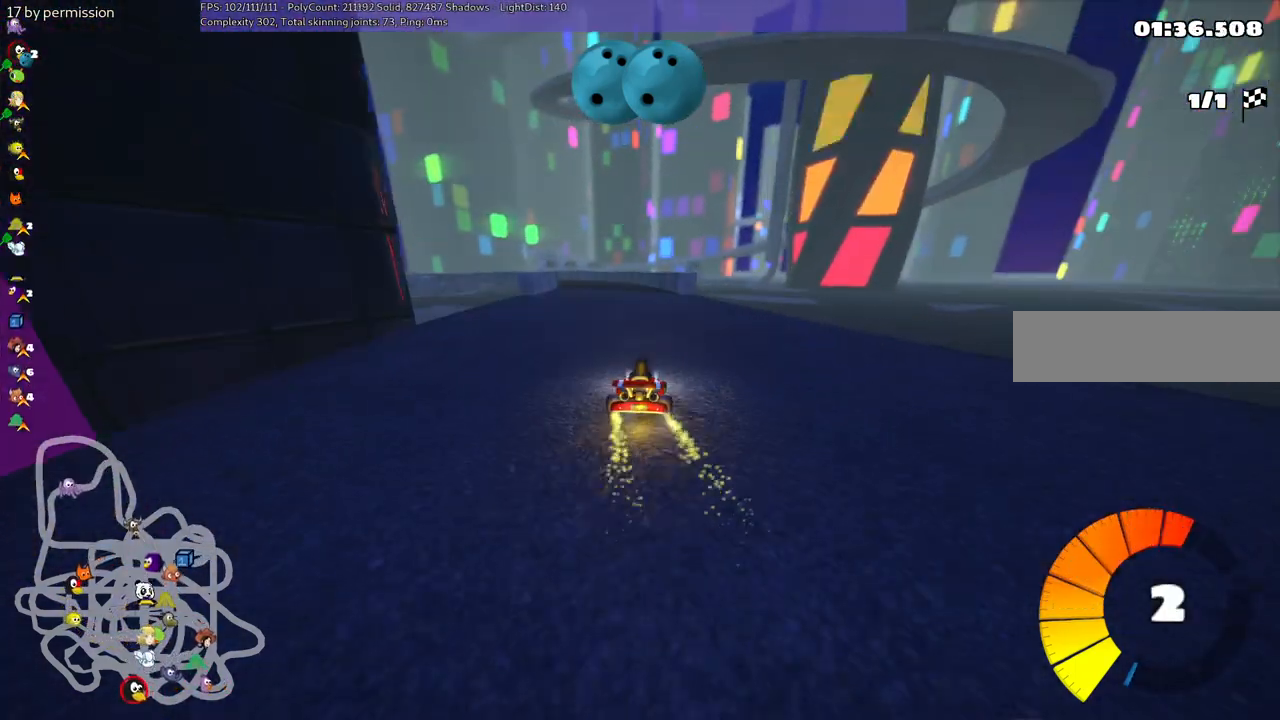
{"keys": ["m", "right", "up"], "events": [[17, "left", "up"], [67, "right", "down"], [200, "right", "up"], [250, "left", "down"], [250, "m", "down"], [350, "right", "down"], [384, "left", "up"]]}
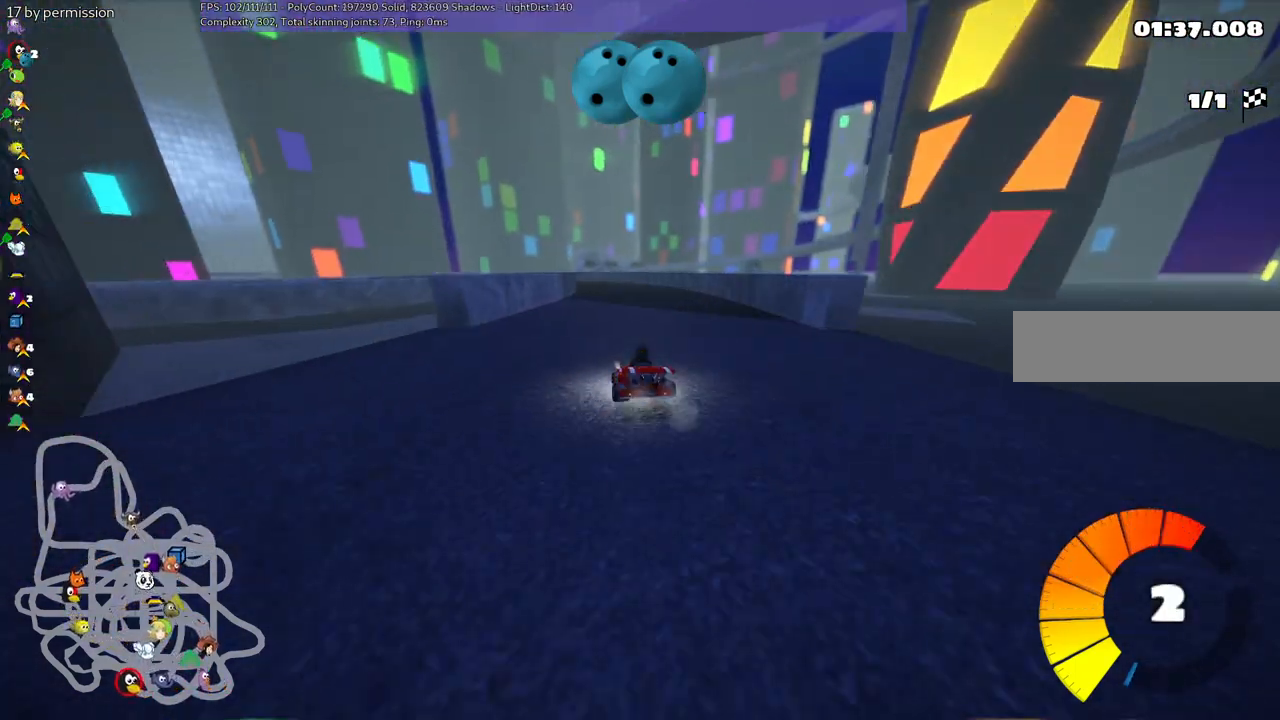
{"keys": ["m", "right", "up"], "events": []}
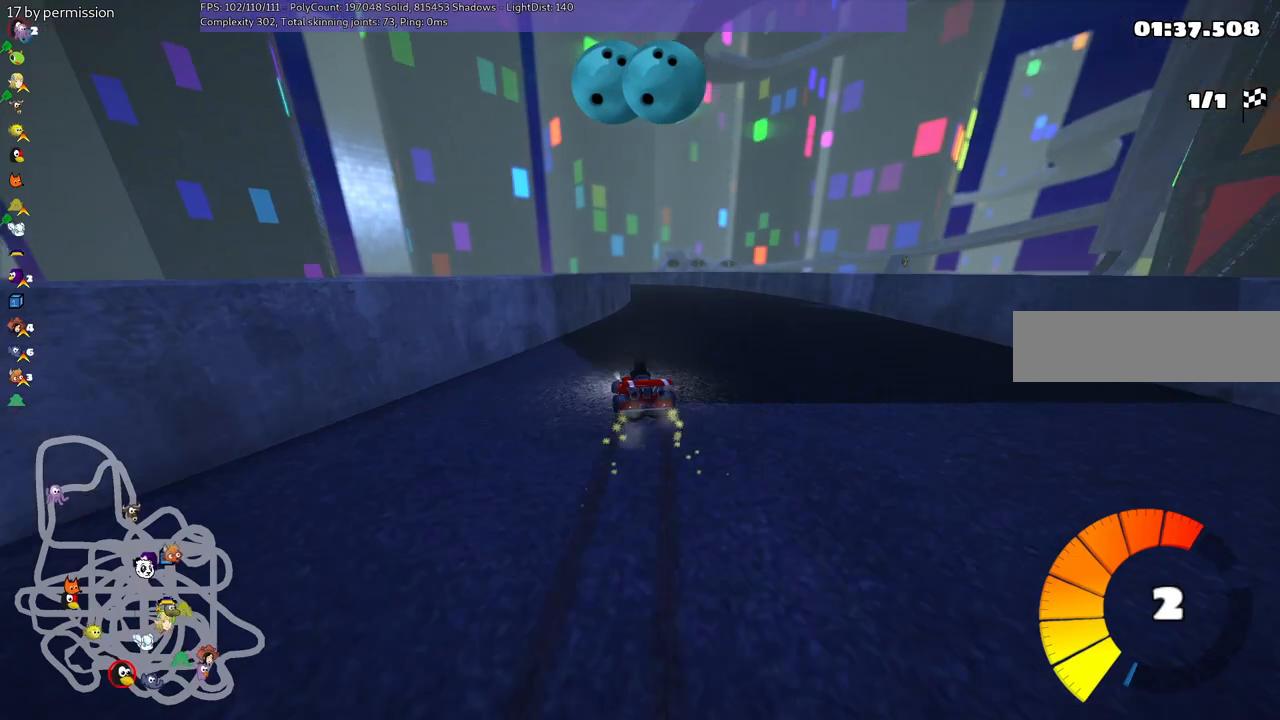
{"keys": ["up"], "events": [[284, "m", "up"], [417, "right", "up"]]}
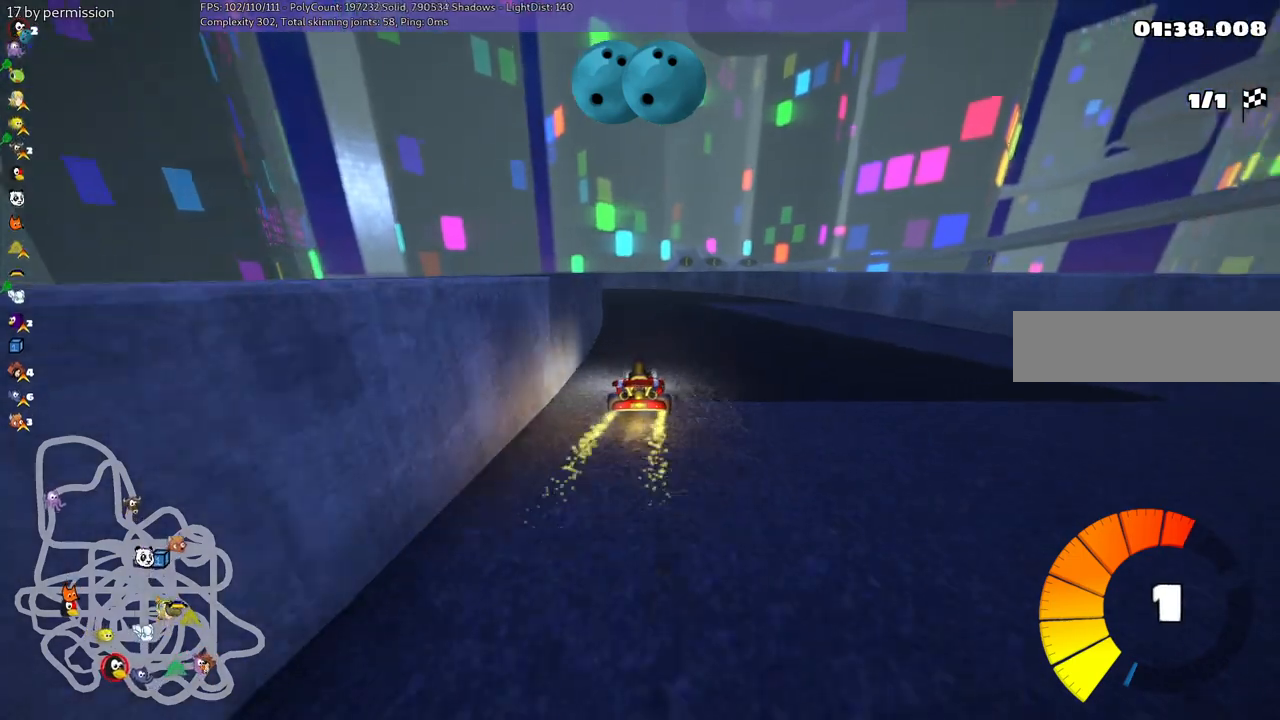
{"keys": ["m", "right", "up"], "events": [[67, "left", "down"], [167, "m", "down"], [400, "right", "down"], [450, "left", "up"]]}
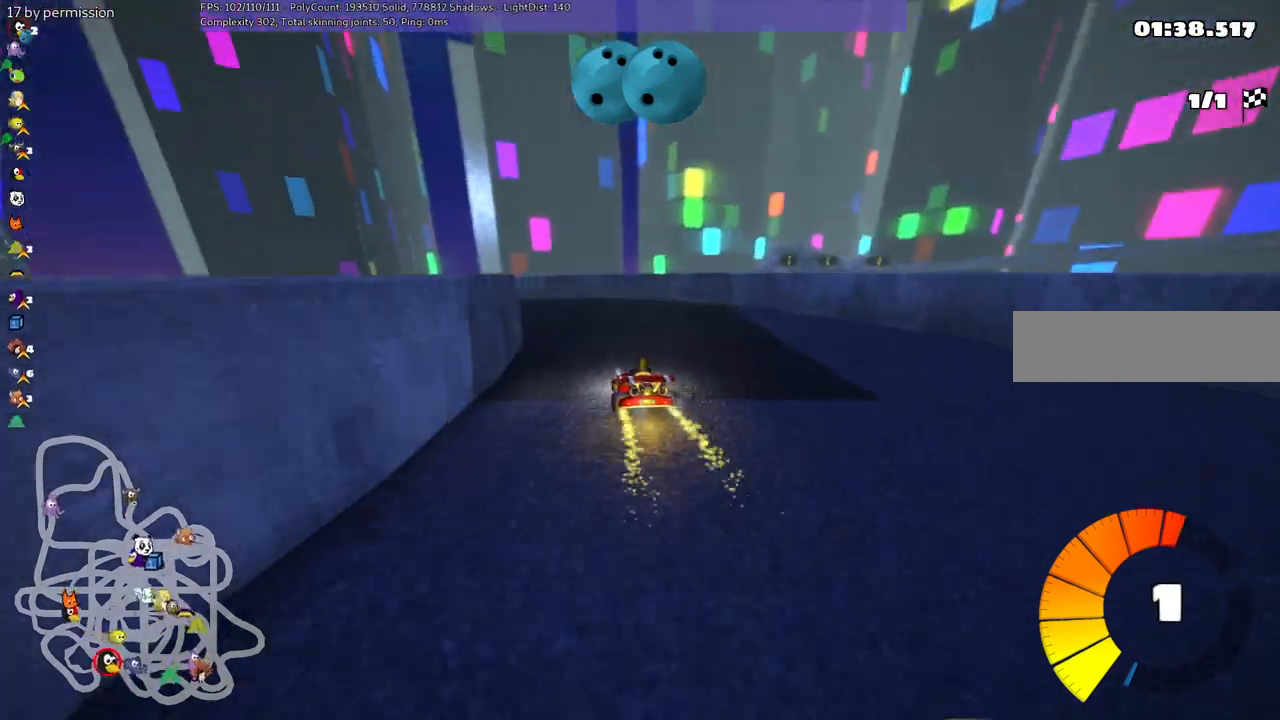
{"keys": ["left", "n", "up"], "events": [[34, "left", "down"], [84, "right", "up"], [317, "m", "up"], [467, "n", "down"]]}
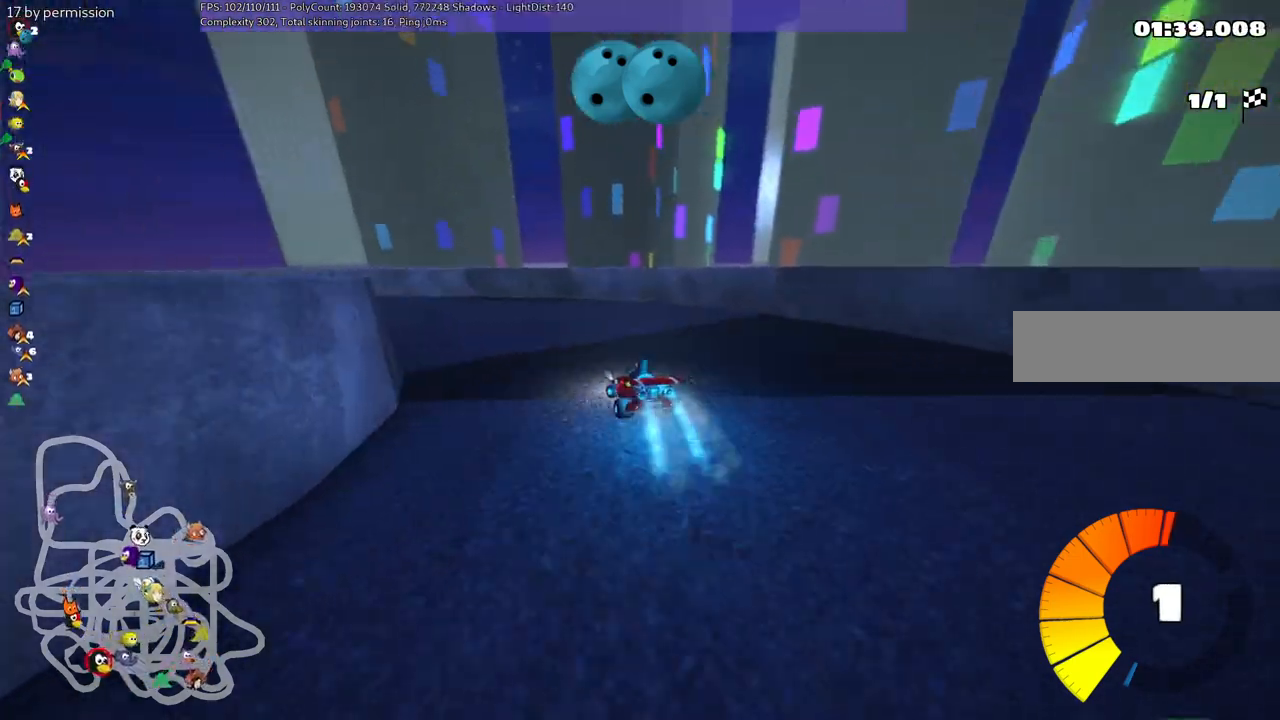
{"keys": ["left", "up"], "events": [[234, "n", "up"]]}
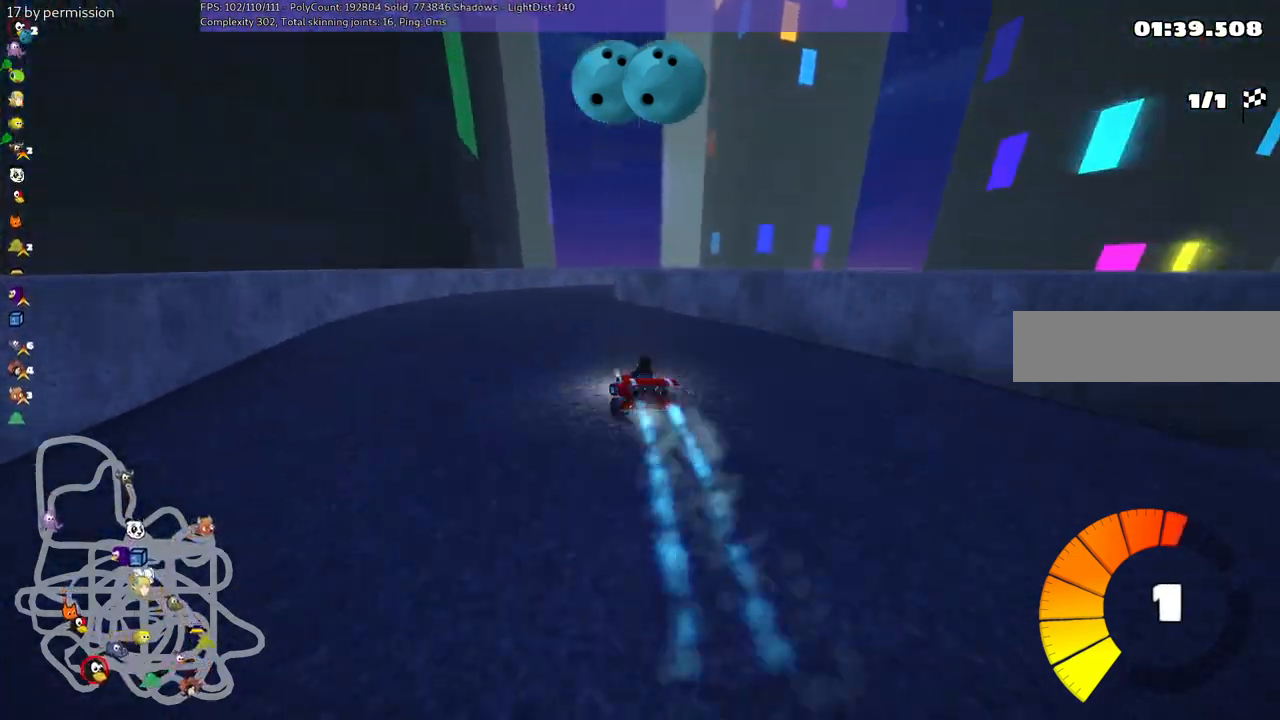
{"keys": ["left", "m", "right", "up"], "events": [[117, "left", "up"], [150, "m", "down"], [150, "right", "down"], [300, "left", "down"], [350, "right", "up"], [450, "right", "down"]]}
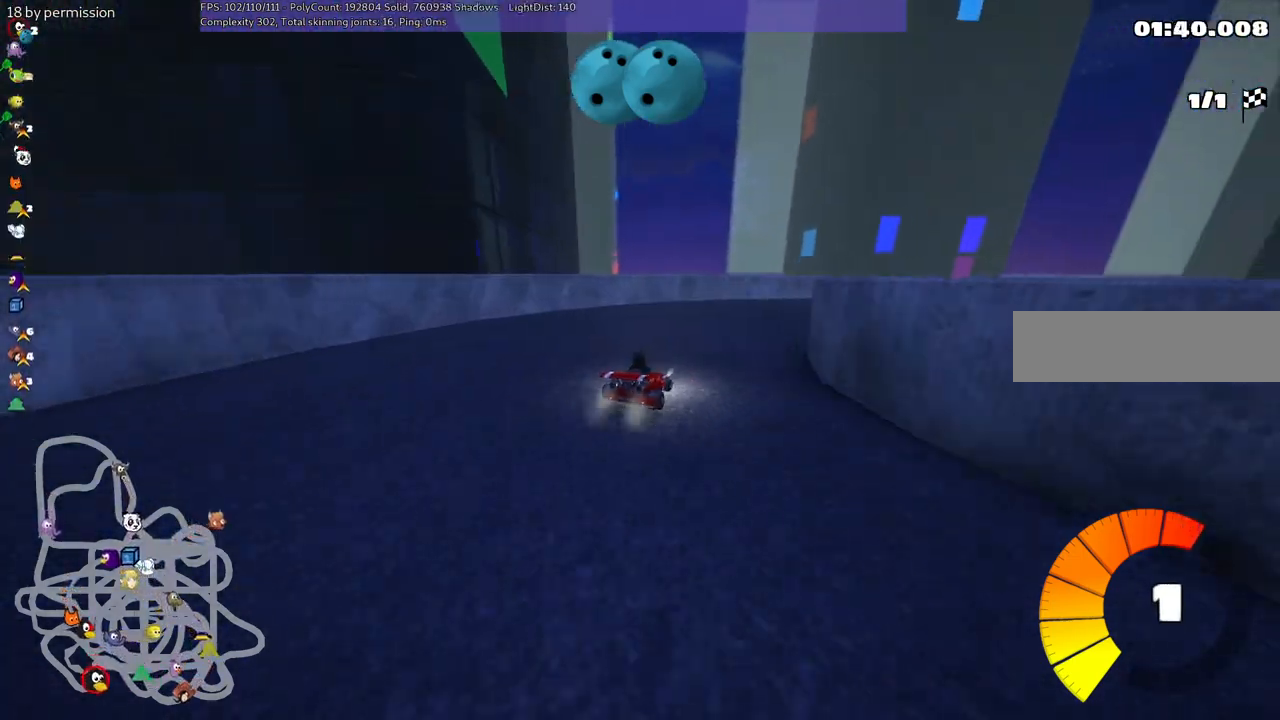
{"keys": ["up"], "events": [[134, "left", "up"], [217, "m", "up"], [450, "right", "up"]]}
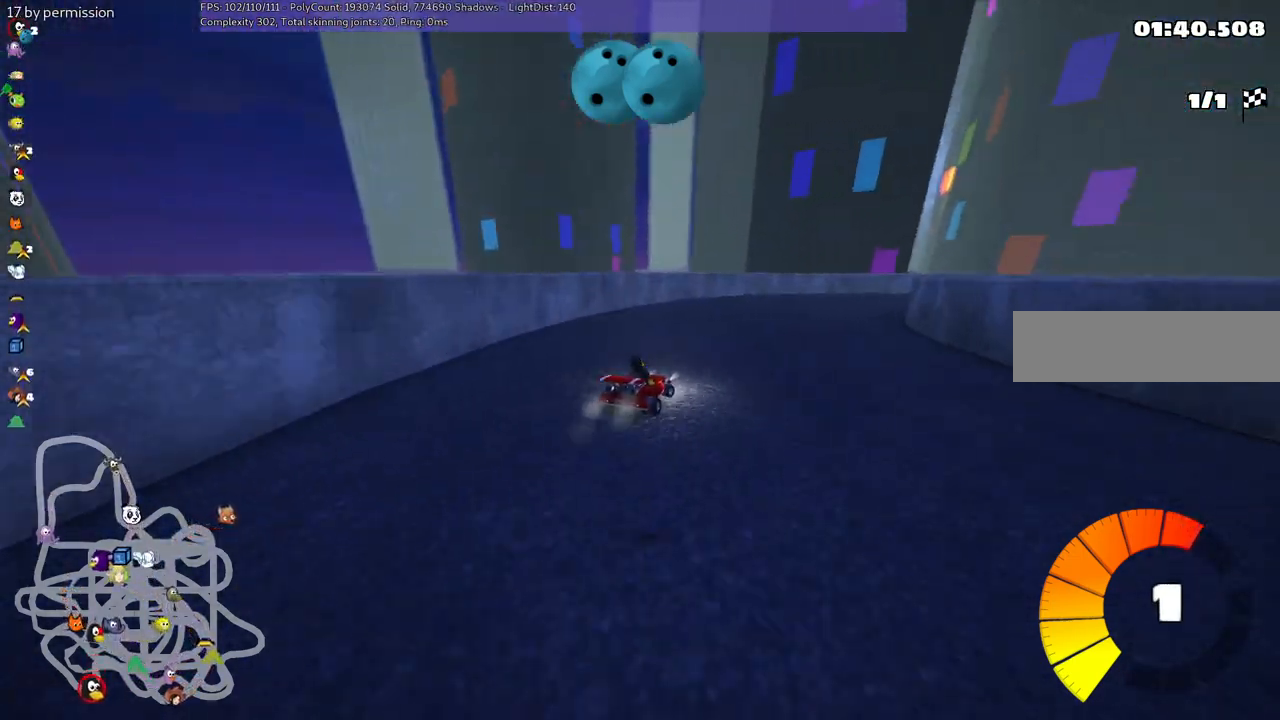
{"keys": ["m", "right", "up"], "events": [[50, "right", "down"], [300, "right", "up"], [384, "right", "down"], [434, "m", "down"]]}
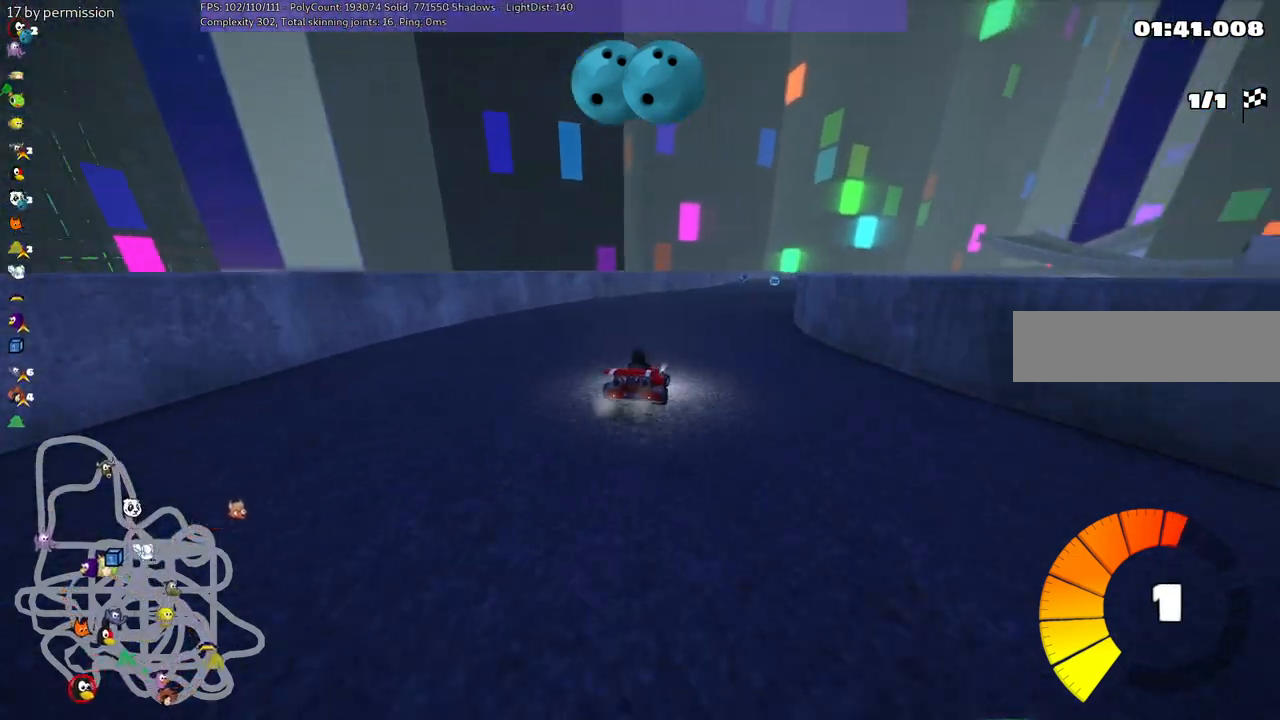
{"keys": ["left", "m", "up"], "events": [[17, "left", "down"], [67, "right", "up"]]}
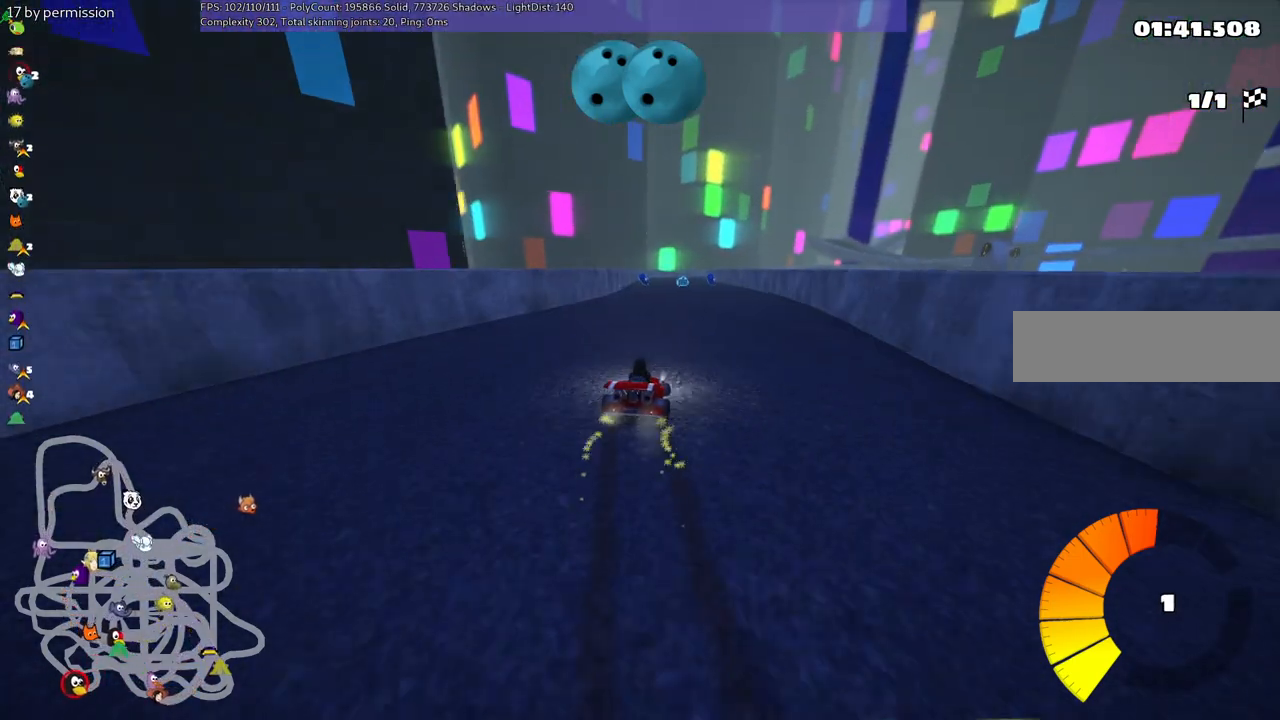
{"keys": ["left", "up"], "events": [[500, "m", "up"]]}
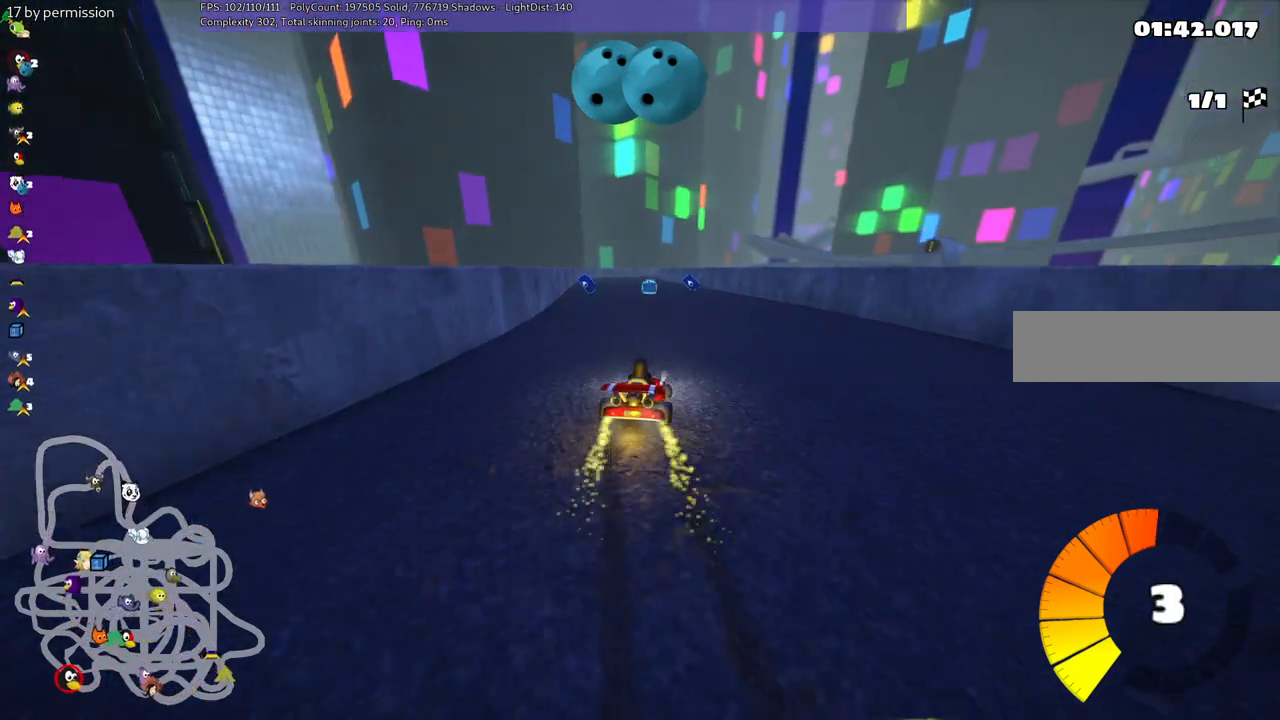
{"keys": ["right", "up"], "events": [[134, "left", "up"], [417, "right", "down"]]}
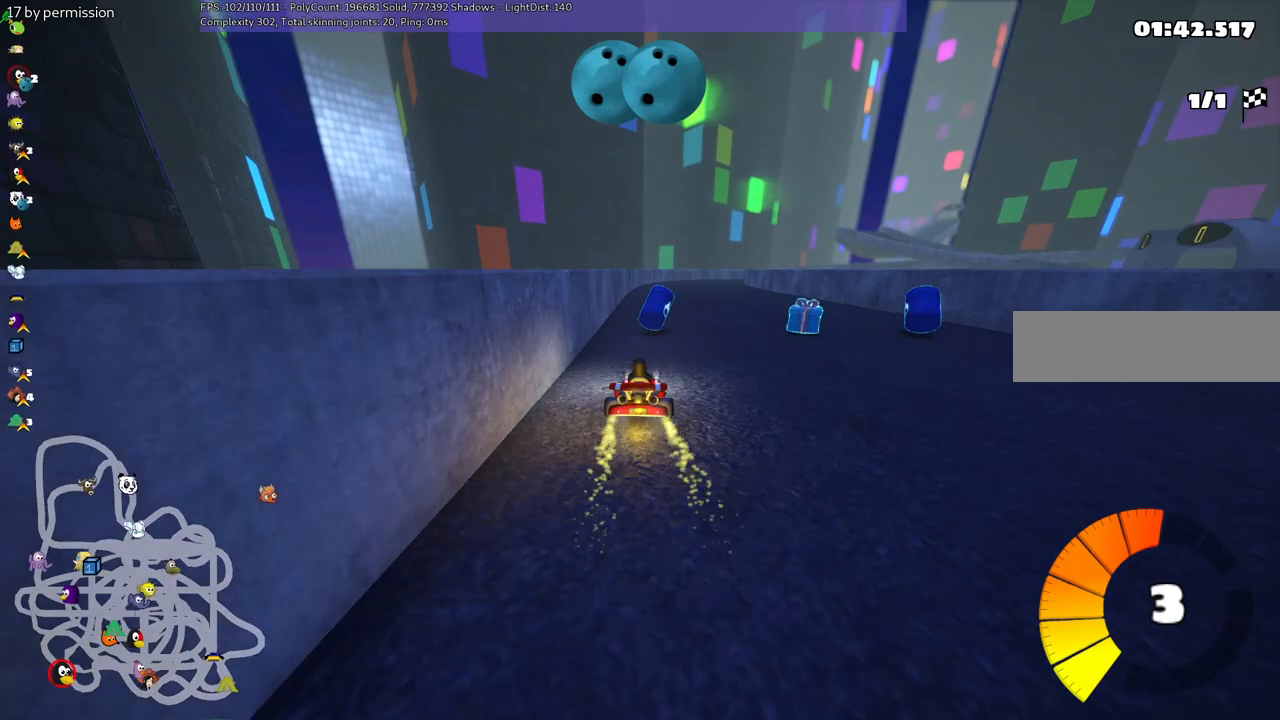
{"keys": ["right", "up"], "events": [[67, "right", "up"], [200, "n", "down"], [250, "left", "down"], [400, "n", "up"], [450, "left", "up"], [500, "right", "down"]]}
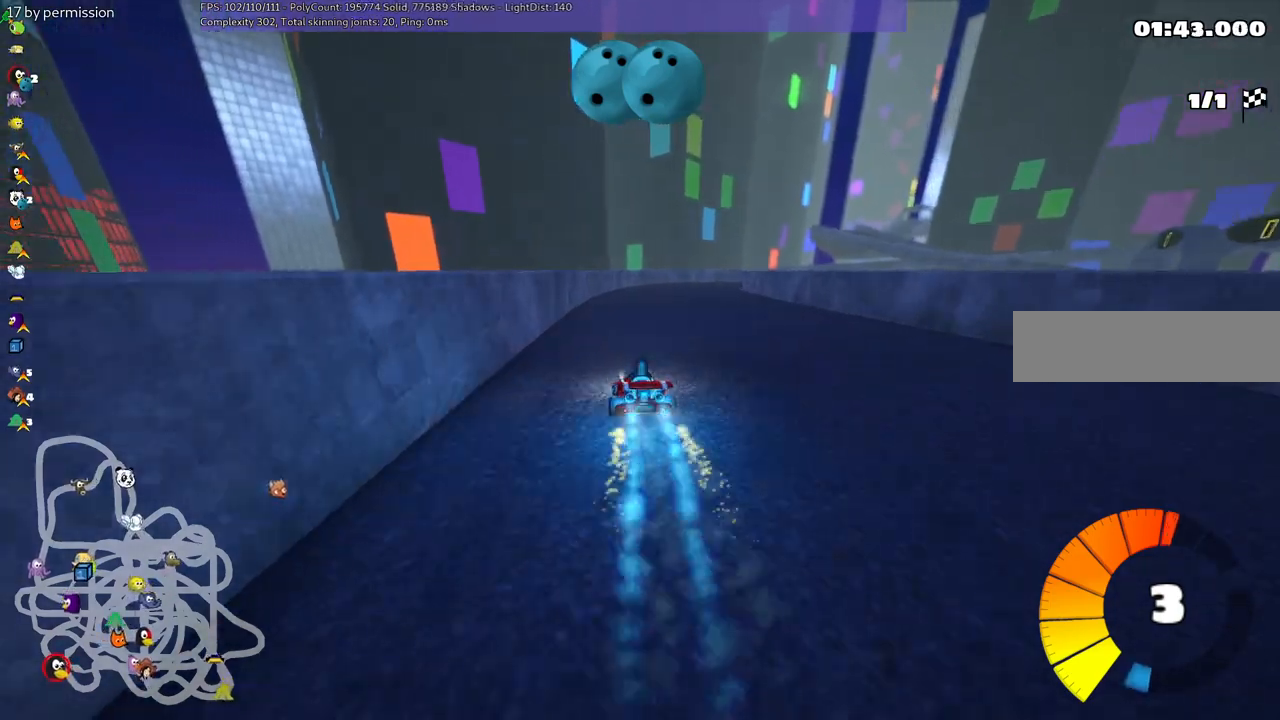
{"keys": ["left", "m", "up"], "events": [[34, "m", "down"], [184, "left", "down"], [184, "right", "up"], [317, "right", "down"], [400, "right", "up"]]}
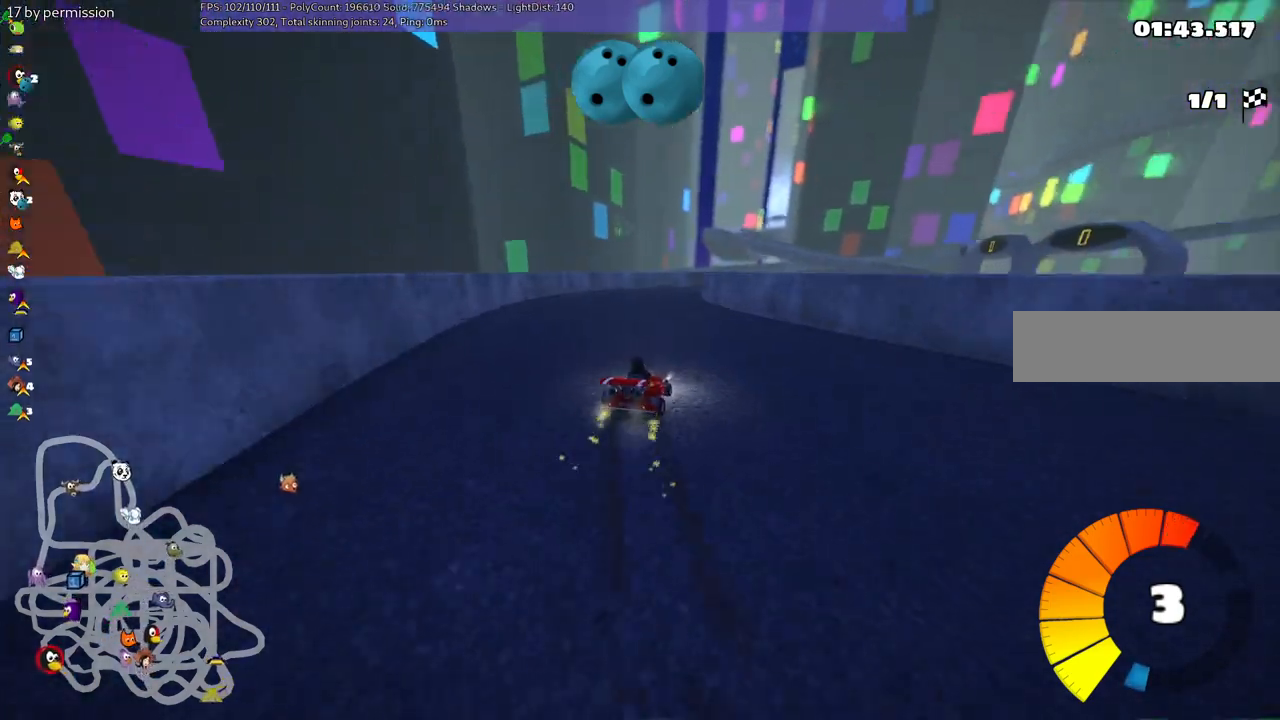
{"keys": ["left", "m", "n", "up"], "events": [[234, "right", "down"], [334, "right", "up"], [384, "n", "down"]]}
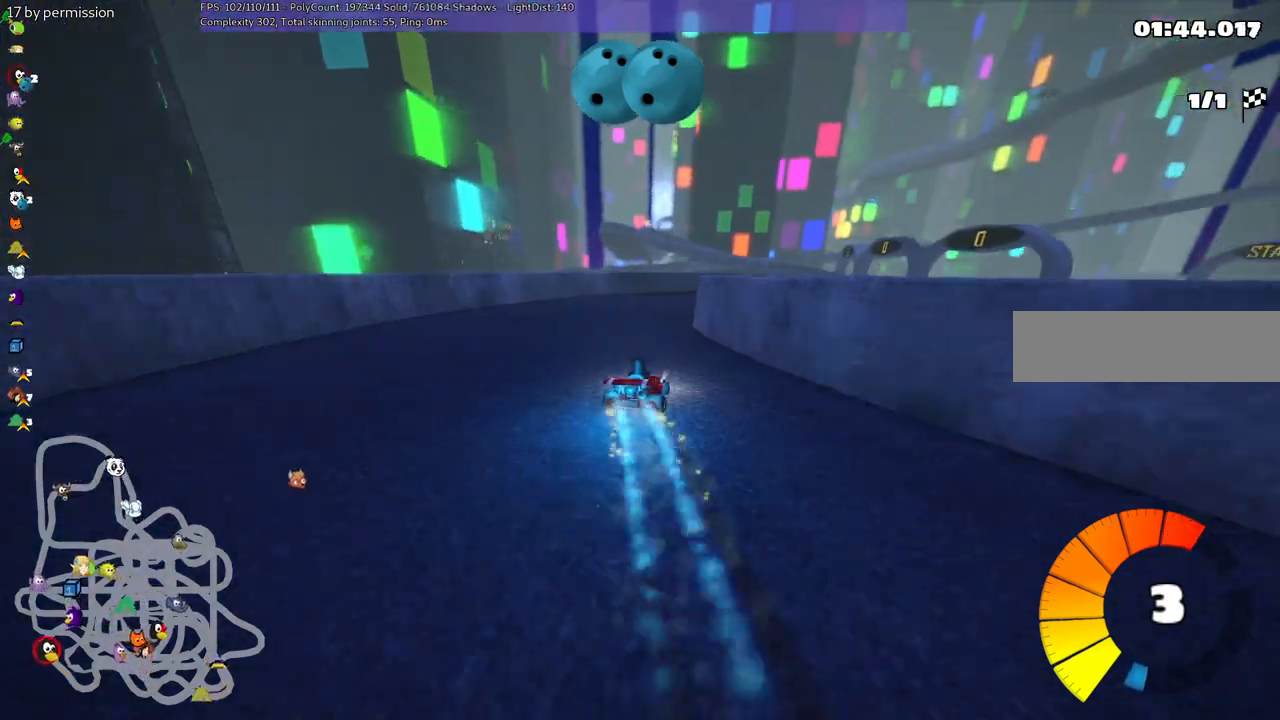
{"keys": ["left", "m", "right", "up"], "events": [[17, "right", "down"], [67, "n", "up"]]}
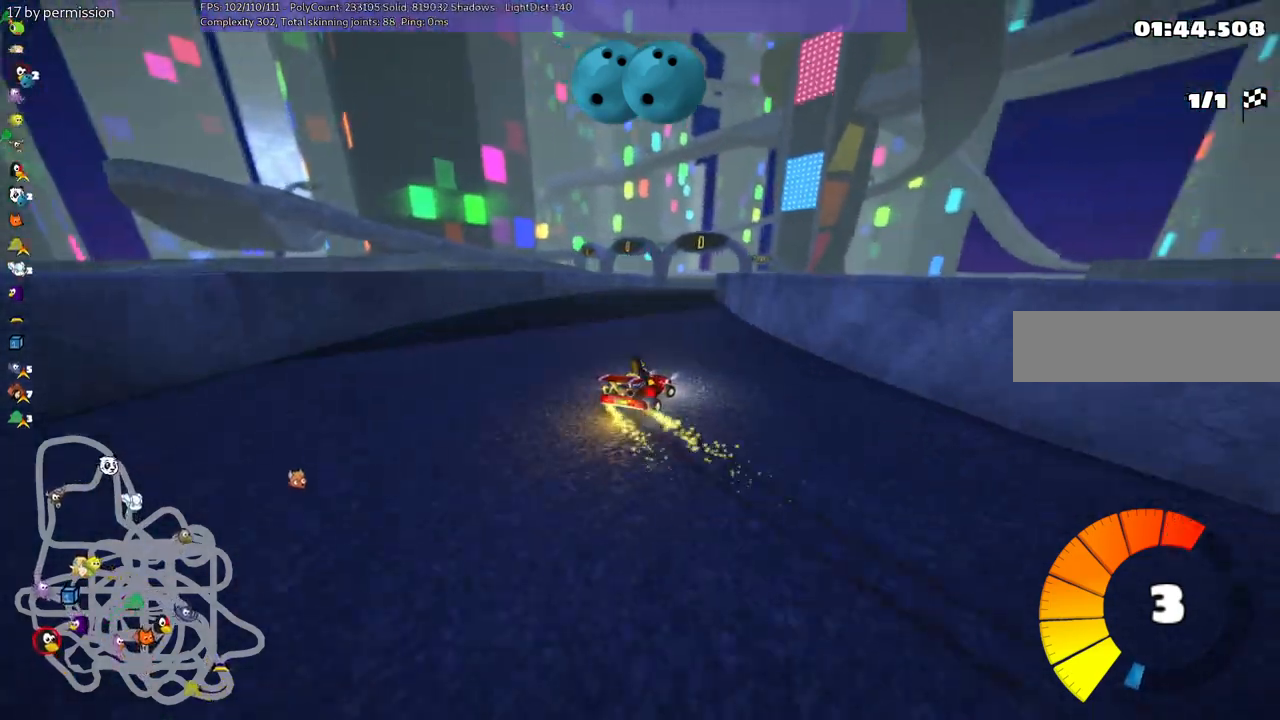
{"keys": ["left", "m", "n", "up"], "events": [[267, "left", "up"], [450, "left", "down"], [500, "n", "down"], [500, "right", "up"]]}
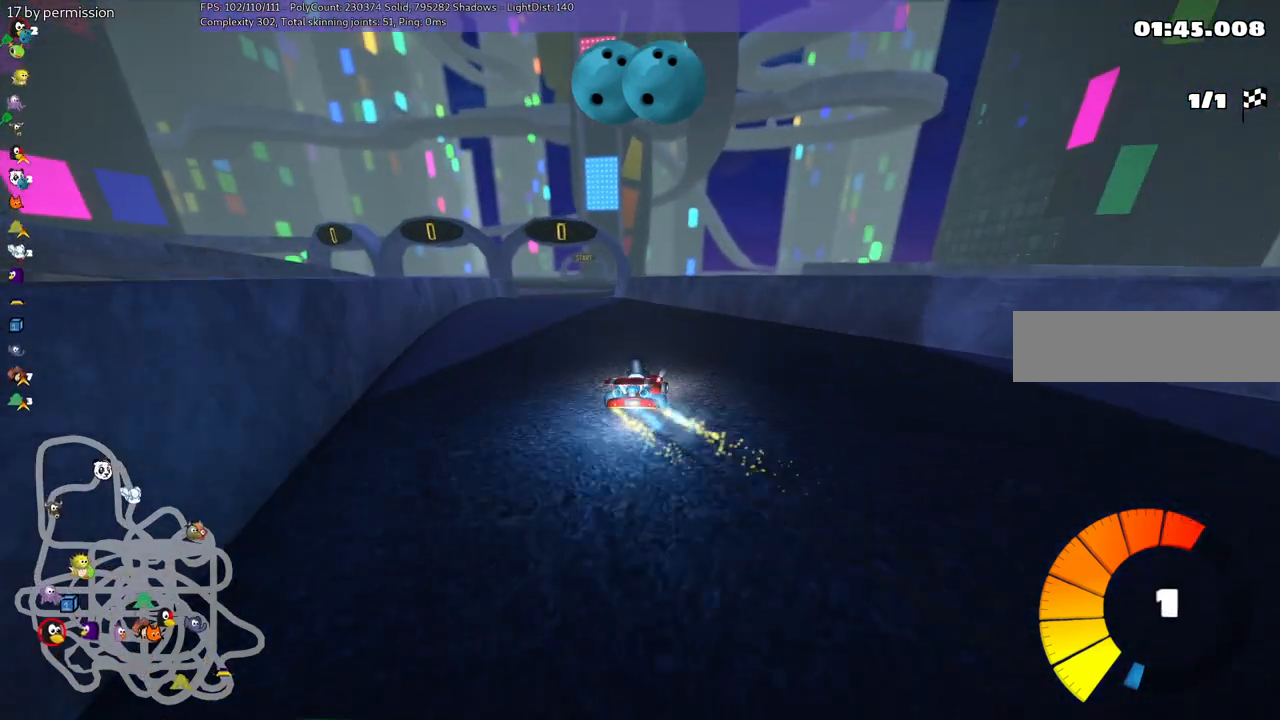
{"keys": ["left", "m", "up"], "events": [[134, "n", "up"]]}
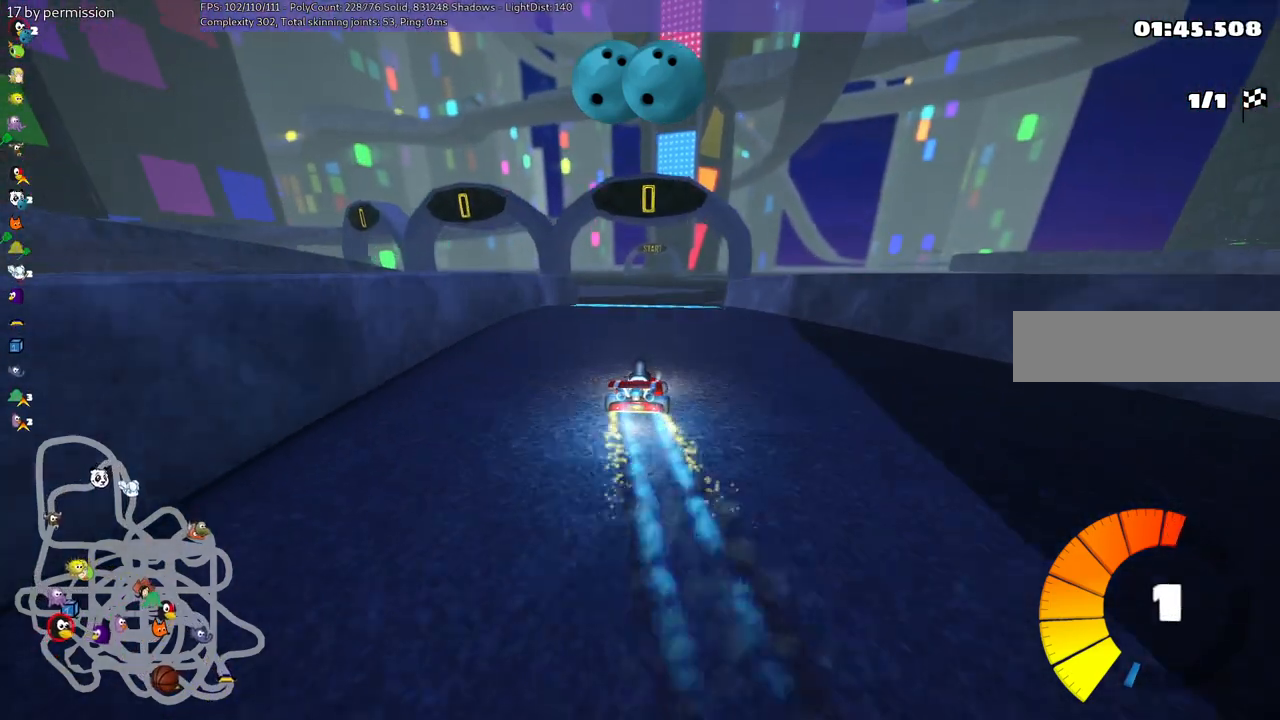
{"keys": ["left", "m", "up"], "events": []}
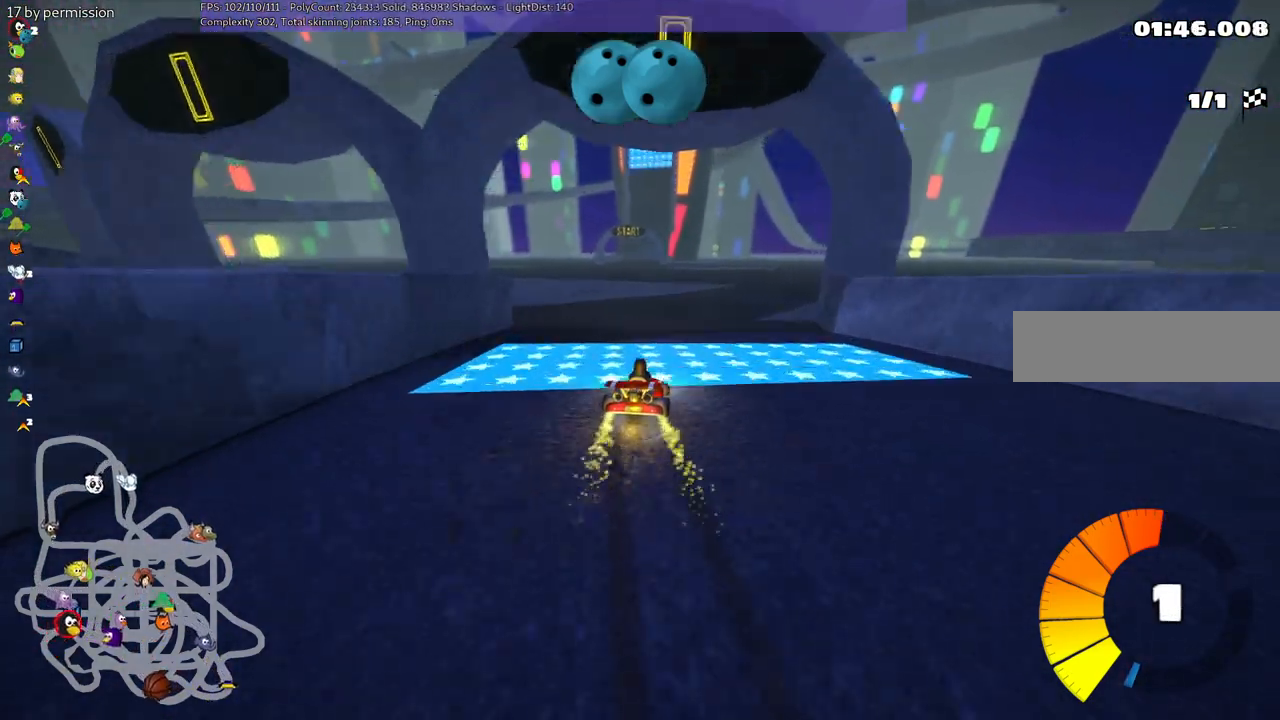
{"keys": ["left", "n", "up"], "events": [[367, "n", "down"], [417, "m", "up"]]}
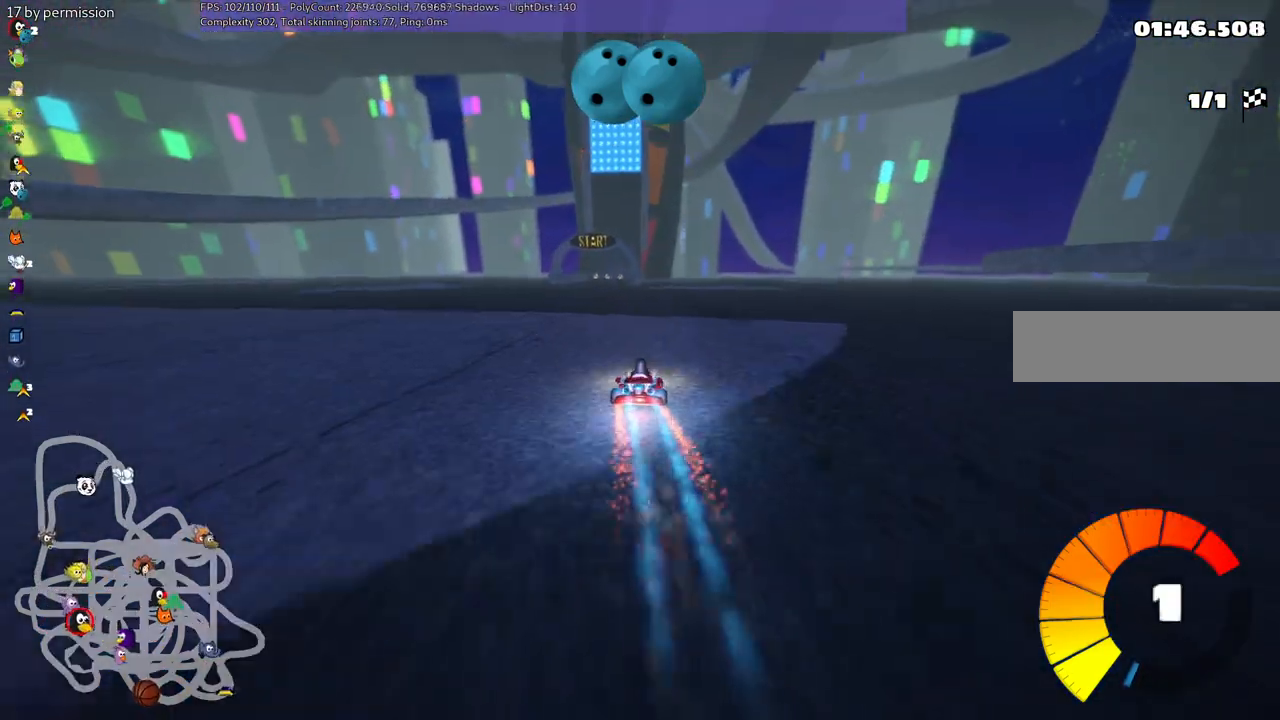
{"keys": ["right", "up"], "events": [[100, "n", "up"], [150, "left", "up"], [484, "right", "down"]]}
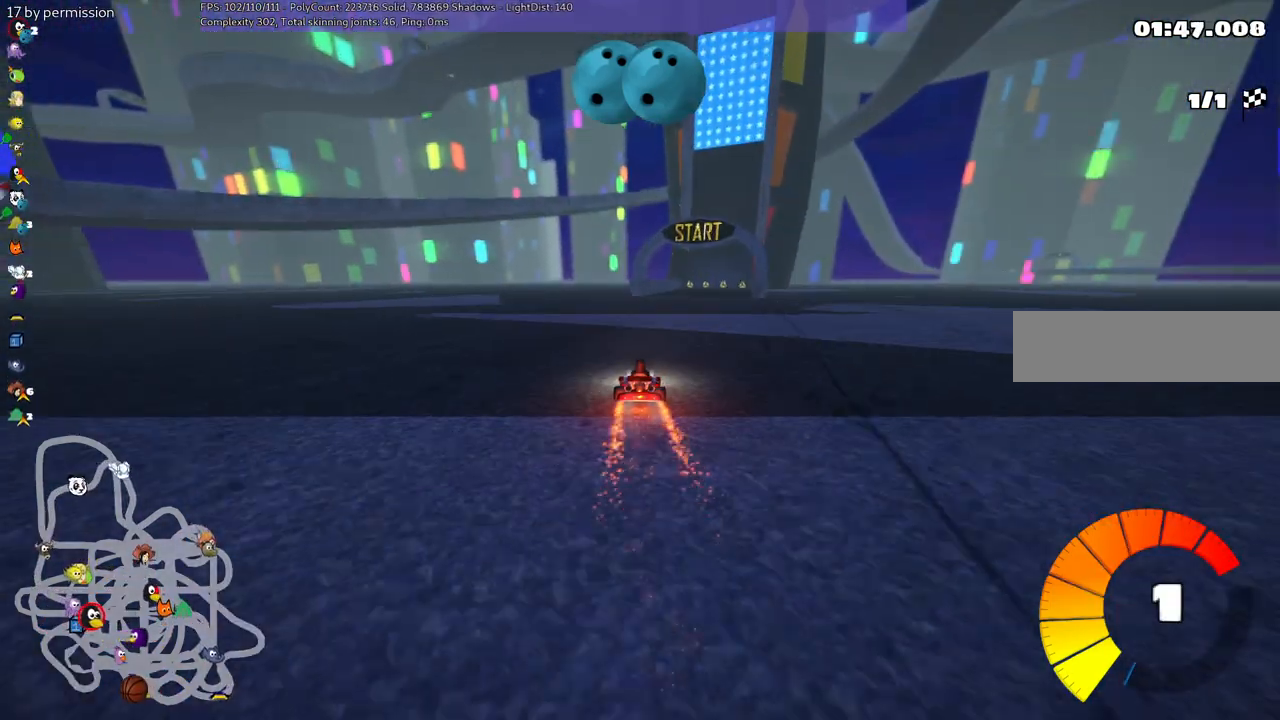
{"keys": ["right", "up"], "events": [[167, "right", "up"], [300, "n", "down"], [400, "right", "down"], [500, "n", "up"]]}
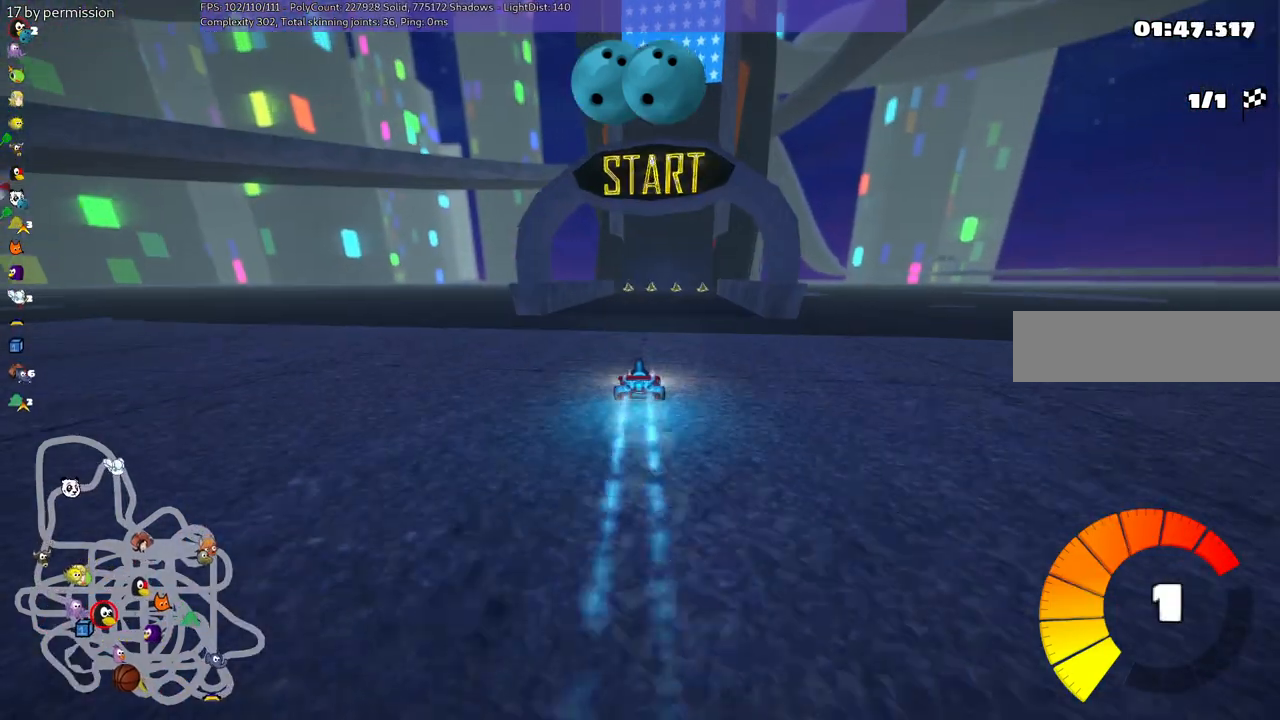
{"keys": ["b", "space", "up"], "events": [[84, "b", "down"], [134, "right", "up"], [134, "space", "down"], [234, "space", "up"], [334, "space", "down"]]}
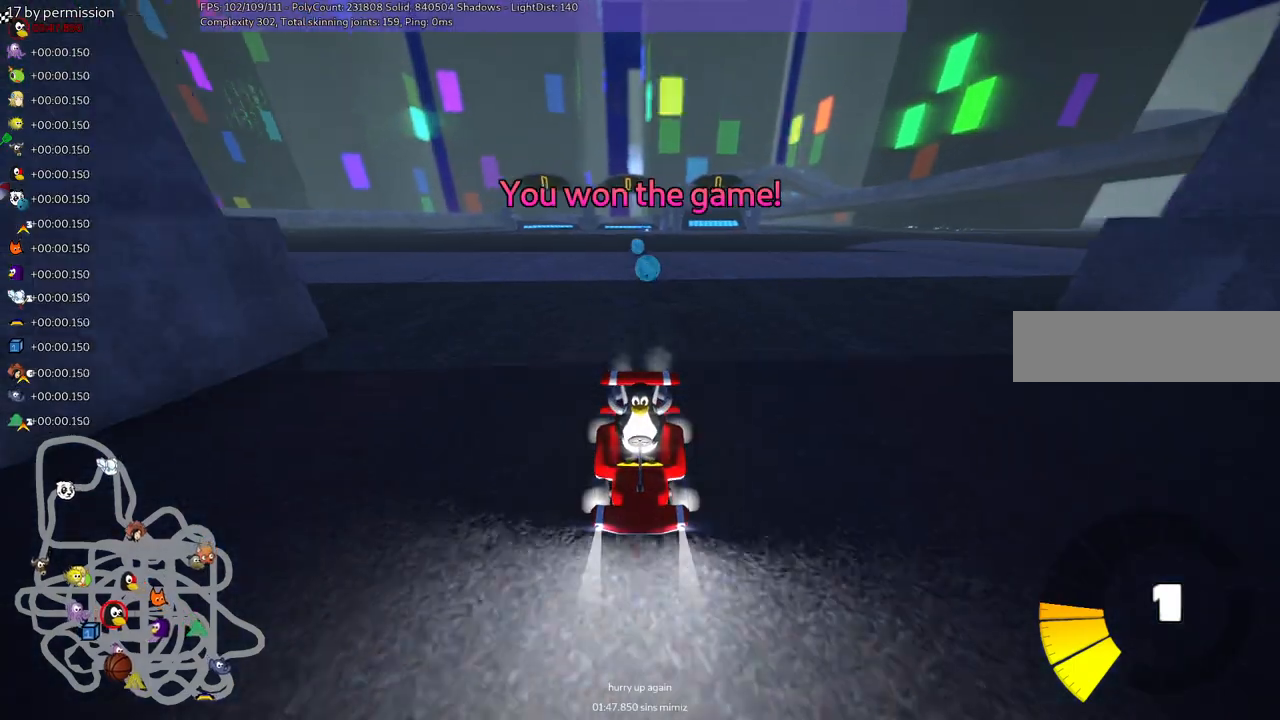
{"keys": ["n", "up"], "events": [[17, "space", "up"], [200, "b", "up"], [300, "n", "down"]]}
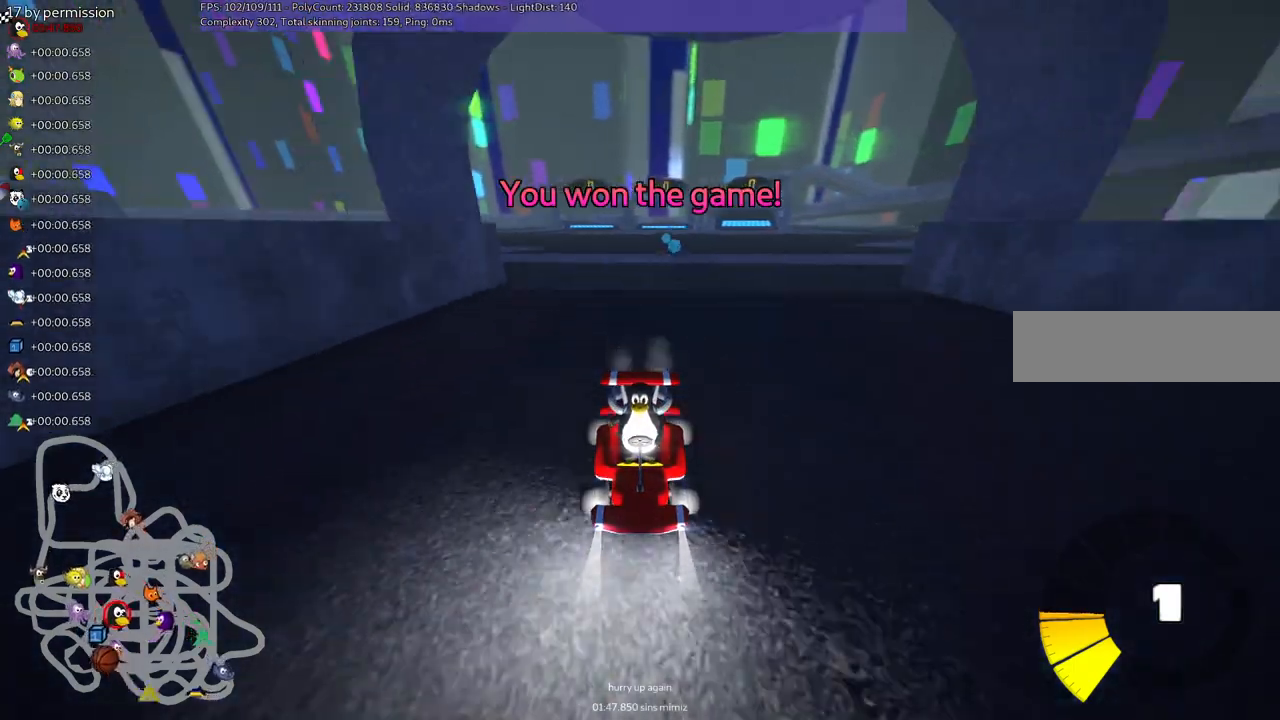
{"keys": [], "events": [[34, "n", "up"], [84, "up", "up"]]}